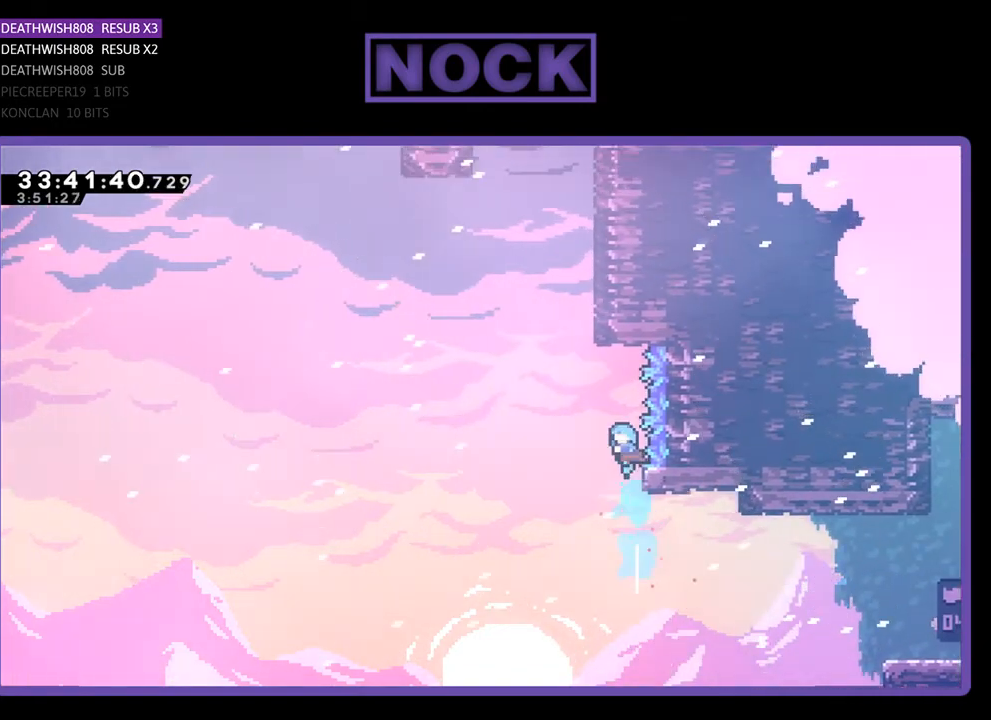
Gameplay with a controller (PlayStation layout); each line is a JSON object with the inputs held at the frame after it. "events" lists button and stick changes between this image and that frame as [ms after this image, input, new state], when the widget could be followed in between. Not read: left_stick right_stick.
{"buttons": ["CROSS", "R2", "DPAD_UP"], "events": [[100, "DPAD_LEFT", "up"], [233, "DPAD_RIGHT", "down"], [267, "CROSS", "up"], [267, "DPAD_RIGHT", "up"], [300, "CIRCLE", "up"], [400, "CROSS", "down"], [433, "DPAD_LEFT", "down"], [500, "DPAD_LEFT", "up"]]}
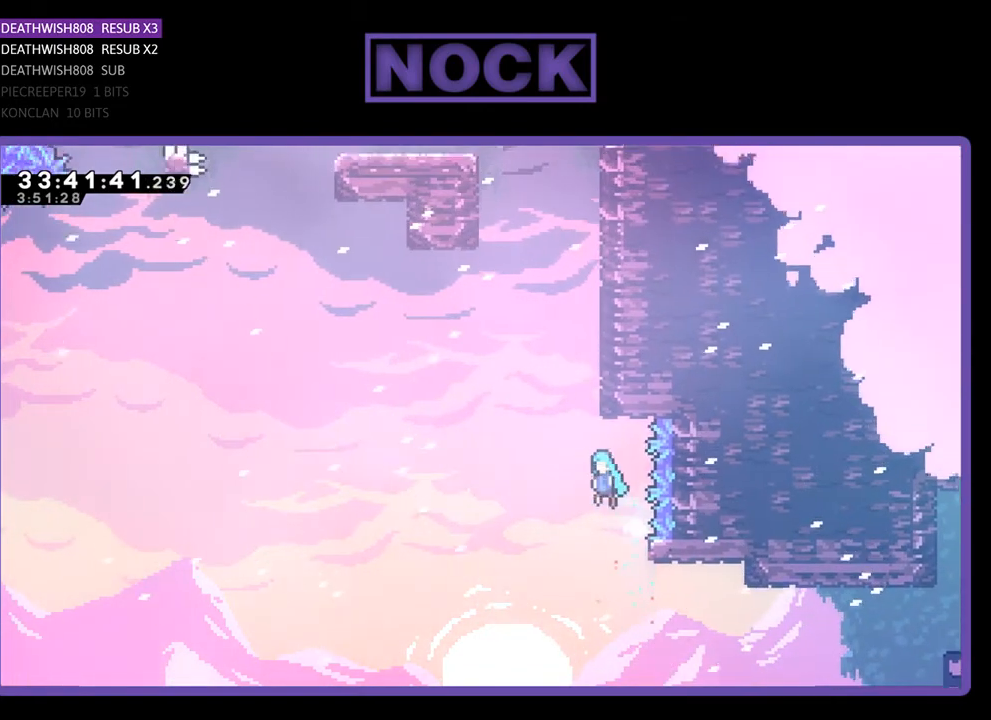
{"buttons": ["CROSS", "CIRCLE", "R2", "DPAD_UP"], "events": [[33, "DPAD_UP", "up"], [200, "CROSS", "up"], [233, "CROSS", "down"], [233, "DPAD_UP", "down"], [367, "CIRCLE", "down"], [367, "DPAD_RIGHT", "down"], [433, "DPAD_RIGHT", "up"]]}
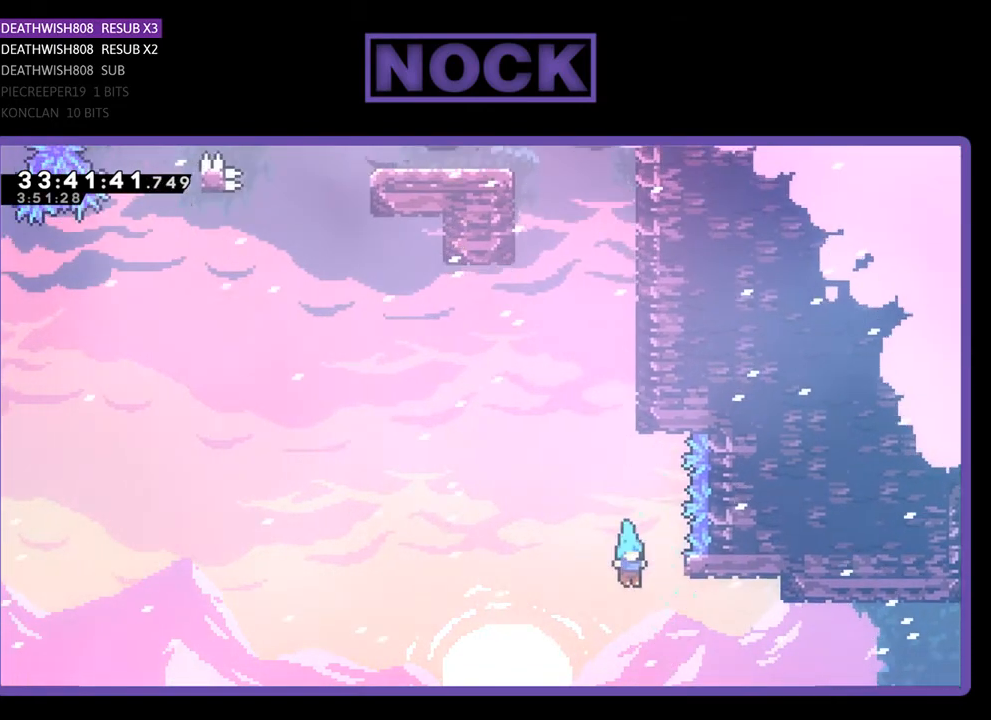
{"buttons": ["CROSS", "CIRCLE", "R2", "DPAD_UP", "DPAD_RIGHT"], "events": [[100, "DPAD_LEFT", "down"], [133, "DPAD_LEFT", "up"], [200, "DPAD_RIGHT", "down"], [300, "CROSS", "up"], [333, "CIRCLE", "up"], [367, "CIRCLE", "down"], [400, "CROSS", "down"]]}
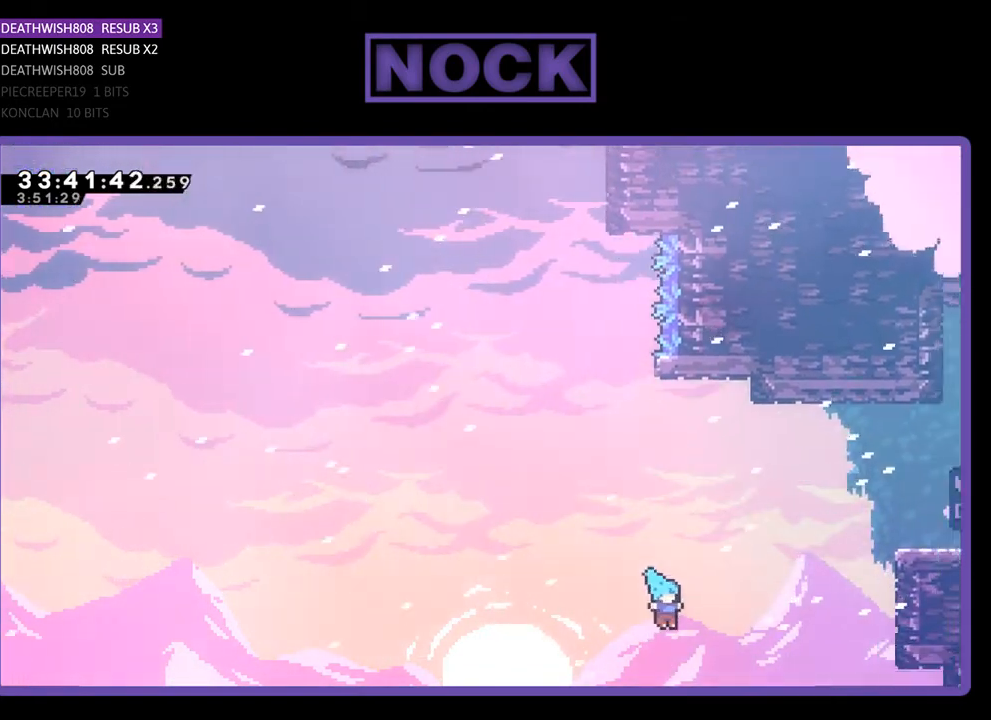
{"buttons": ["DPAD_UP", "DPAD_RIGHT"], "events": [[200, "DPAD_UP", "up"], [267, "R2", "up"], [300, "CROSS", "up"], [300, "DPAD_UP", "down"], [467, "CIRCLE", "up"]]}
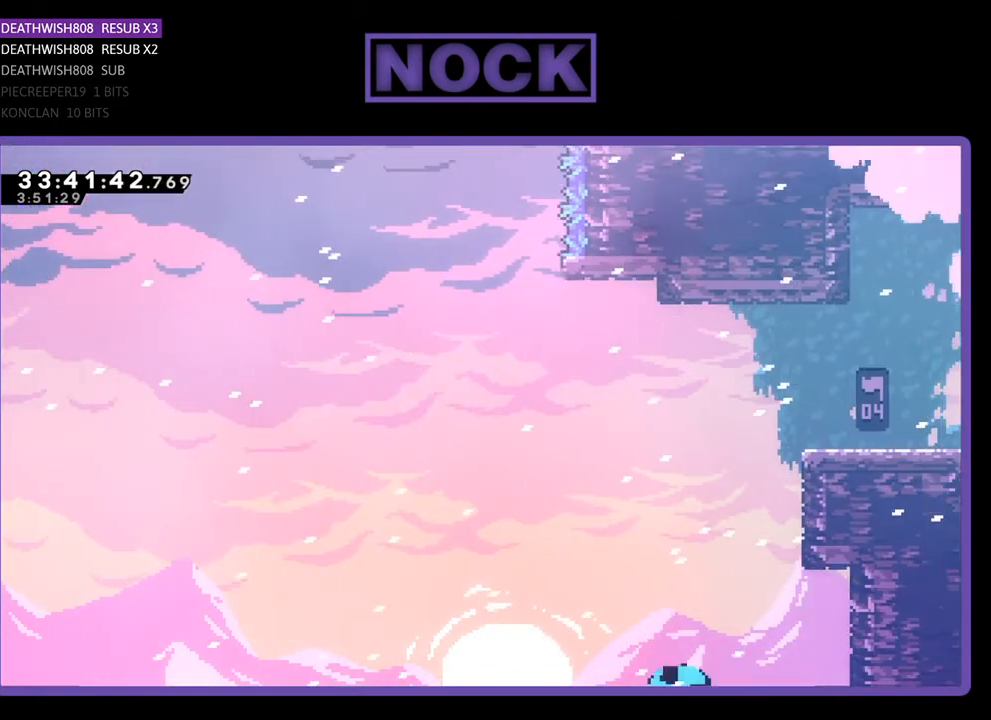
{"buttons": [], "events": [[33, "DPAD_RIGHT", "up"], [33, "DPAD_UP", "up"]]}
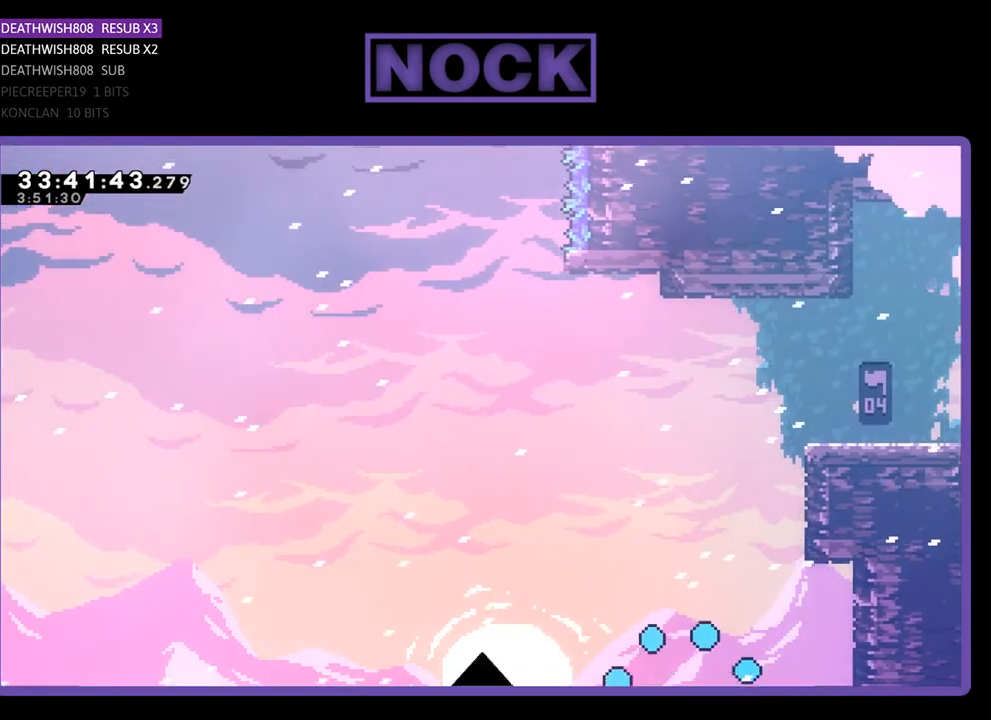
{"buttons": ["R2"], "events": [[67, "R2", "down"]]}
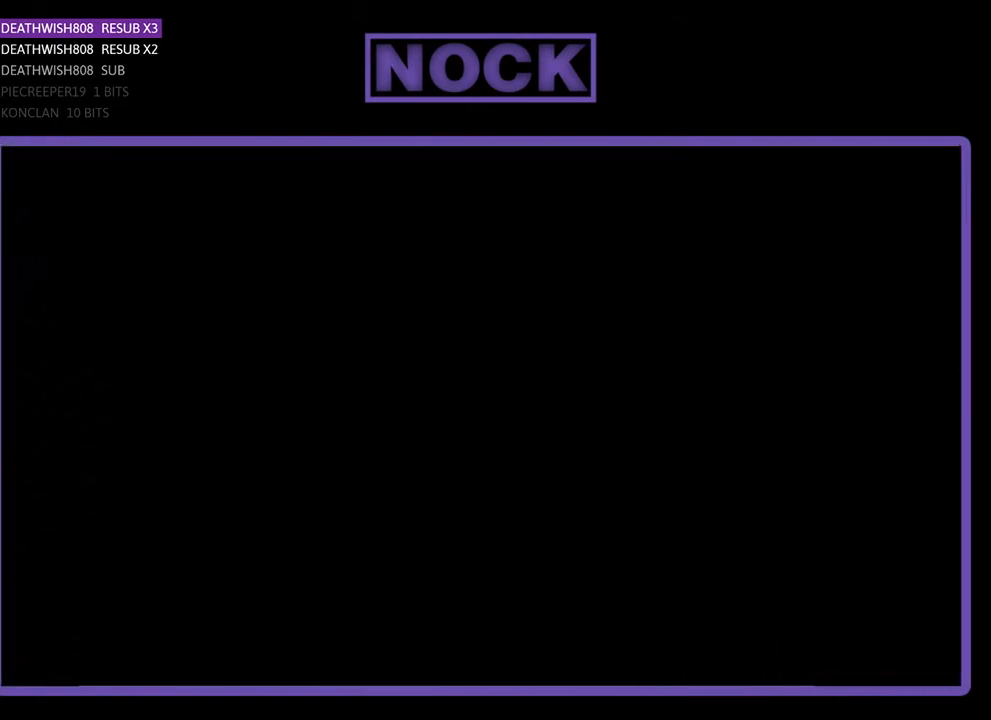
{"buttons": ["R2", "DPAD_LEFT"], "events": [[467, "DPAD_LEFT", "down"]]}
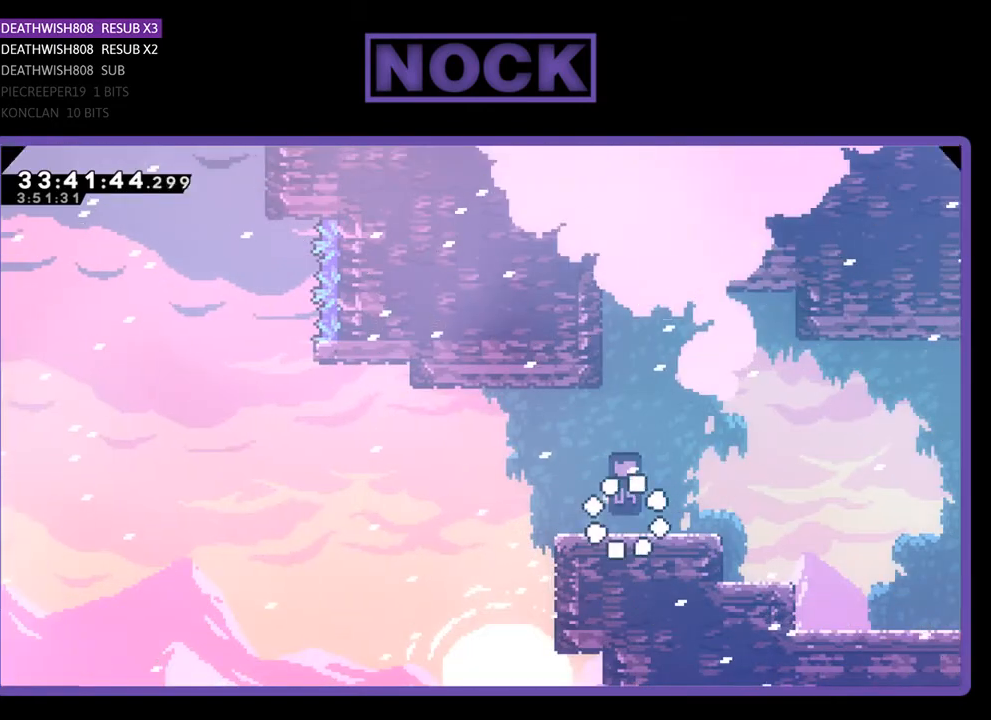
{"buttons": ["CROSS", "R2", "DPAD_LEFT"], "events": [[433, "CROSS", "down"]]}
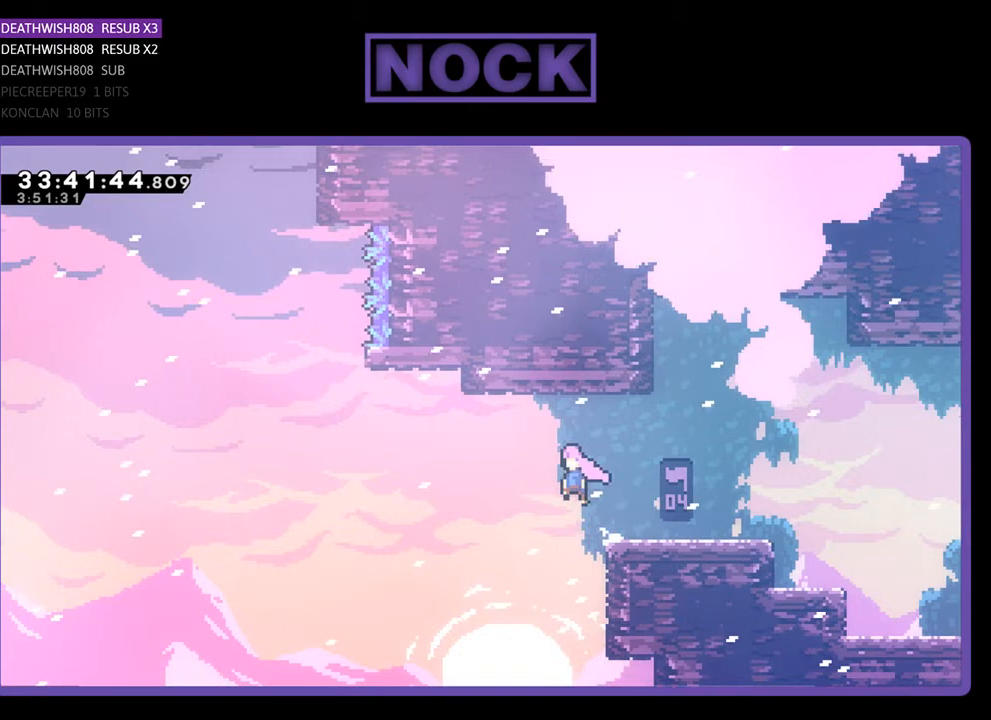
{"buttons": ["R2", "DPAD_UP", "DPAD_LEFT"], "events": [[200, "DPAD_UP", "down"], [233, "CROSS", "up"]]}
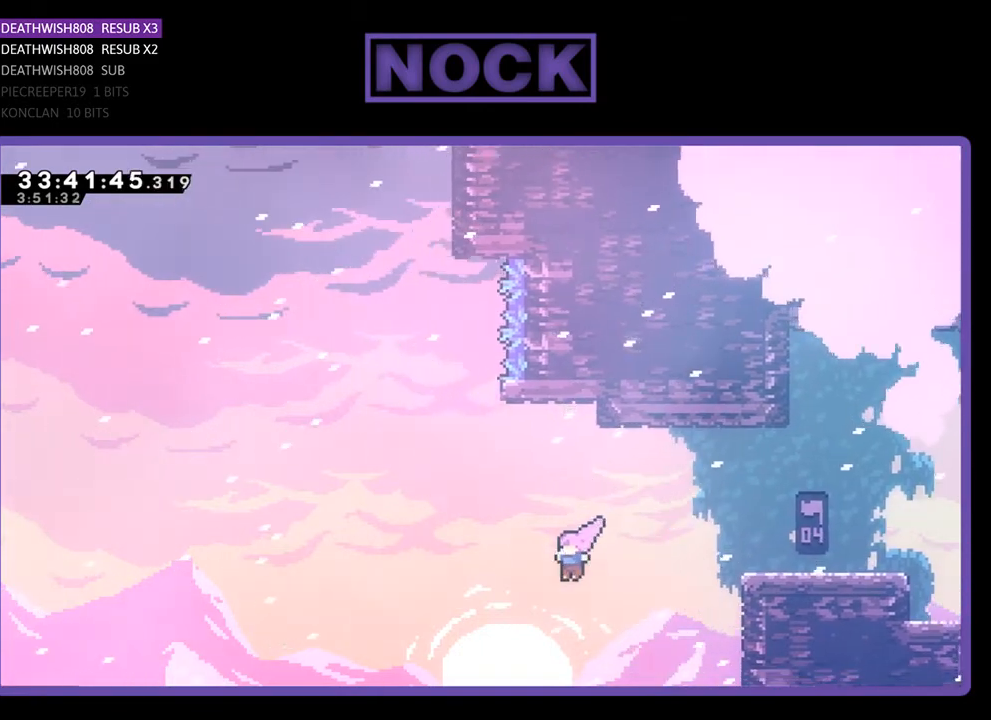
{"buttons": ["CIRCLE", "R2", "DPAD_UP", "DPAD_RIGHT"], "events": [[33, "CIRCLE", "down"], [33, "DPAD_LEFT", "up"], [333, "CIRCLE", "up"], [500, "CIRCLE", "down"], [500, "DPAD_RIGHT", "down"]]}
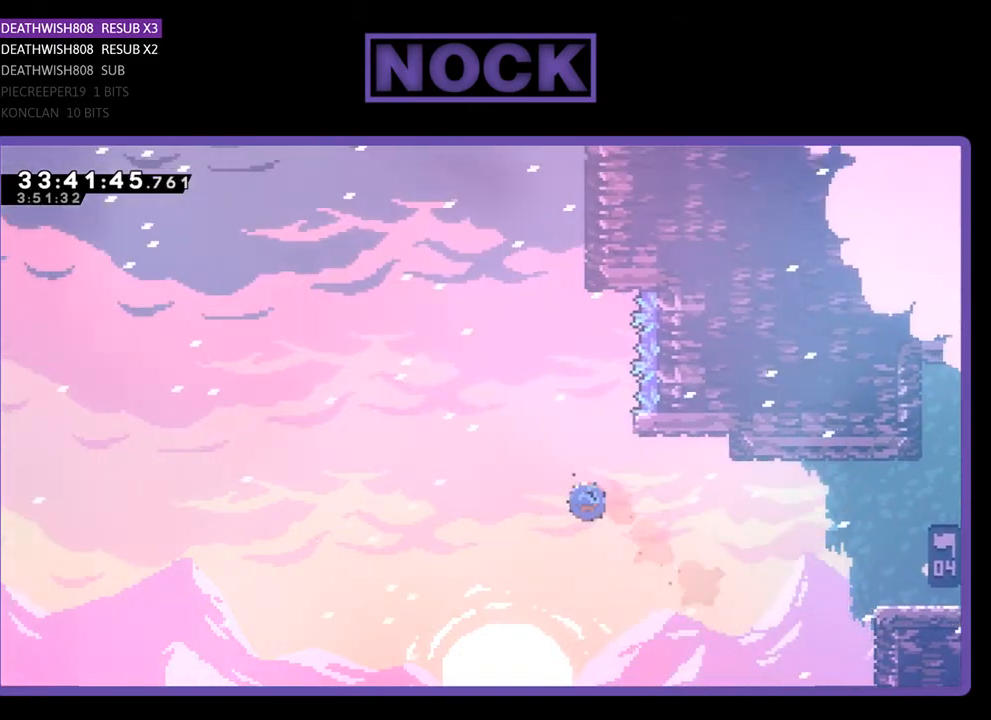
{"buttons": ["CROSS", "CIRCLE", "R2", "DPAD_UP", "DPAD_LEFT"], "events": [[200, "CROSS", "down"], [300, "DPAD_RIGHT", "up"], [333, "DPAD_LEFT", "down"]]}
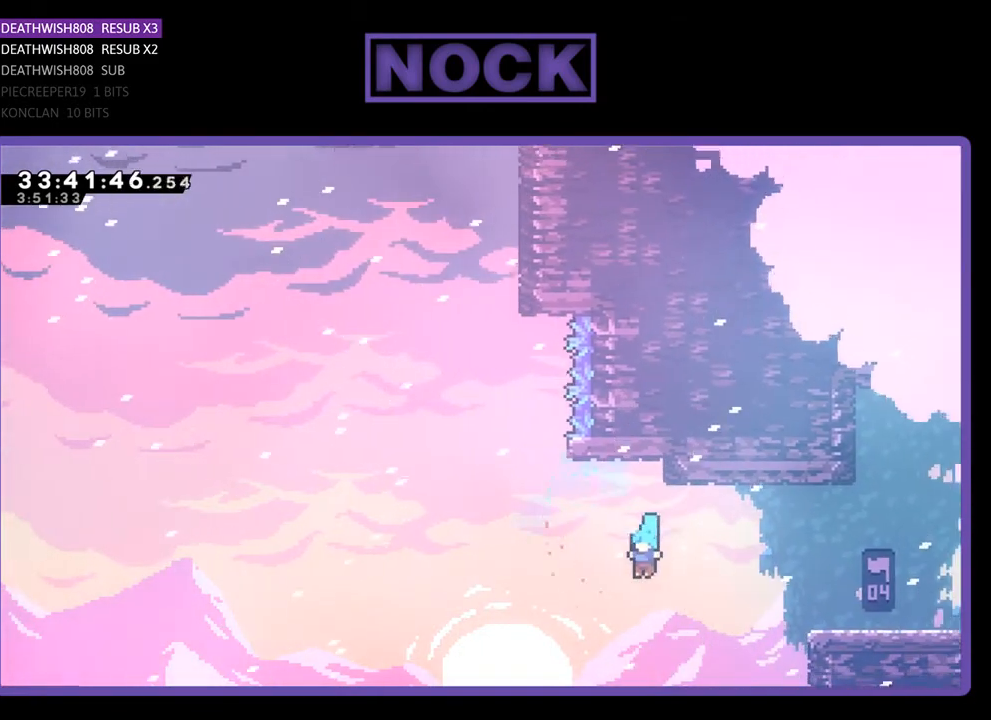
{"buttons": ["CROSS", "CIRCLE", "R2", "DPAD_UP", "DPAD_RIGHT"], "events": [[67, "CROSS", "up"], [100, "DPAD_LEFT", "up"], [100, "DPAD_RIGHT", "down"], [167, "CROSS", "down"]]}
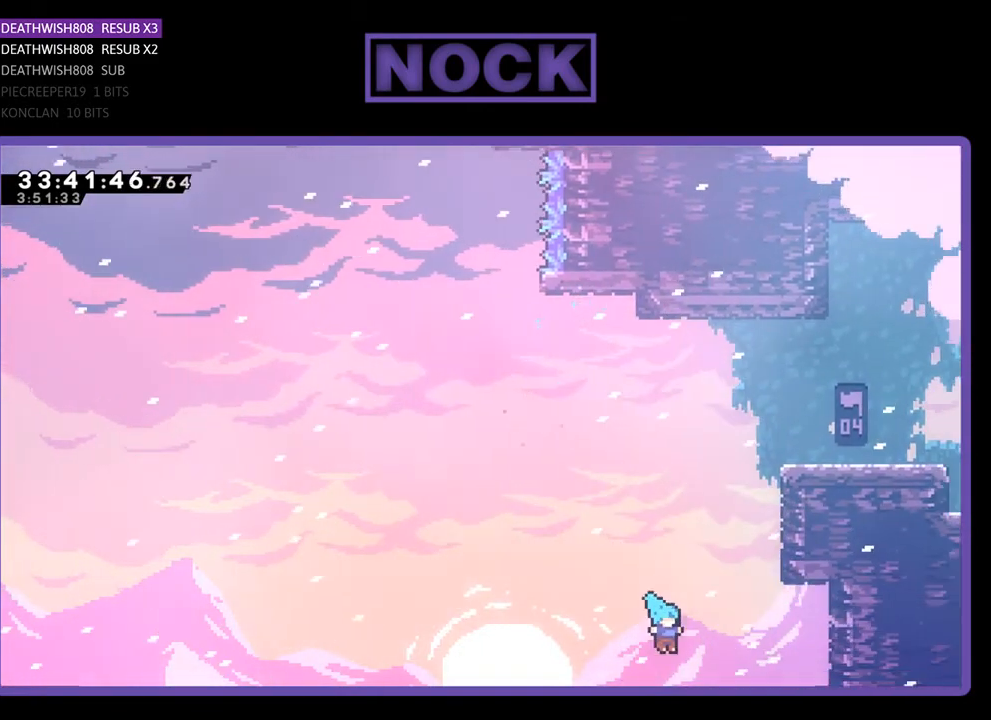
{"buttons": [], "events": [[200, "R2", "up"], [233, "CROSS", "up"], [300, "DPAD_RIGHT", "up"], [333, "CIRCLE", "up"], [333, "DPAD_UP", "up"]]}
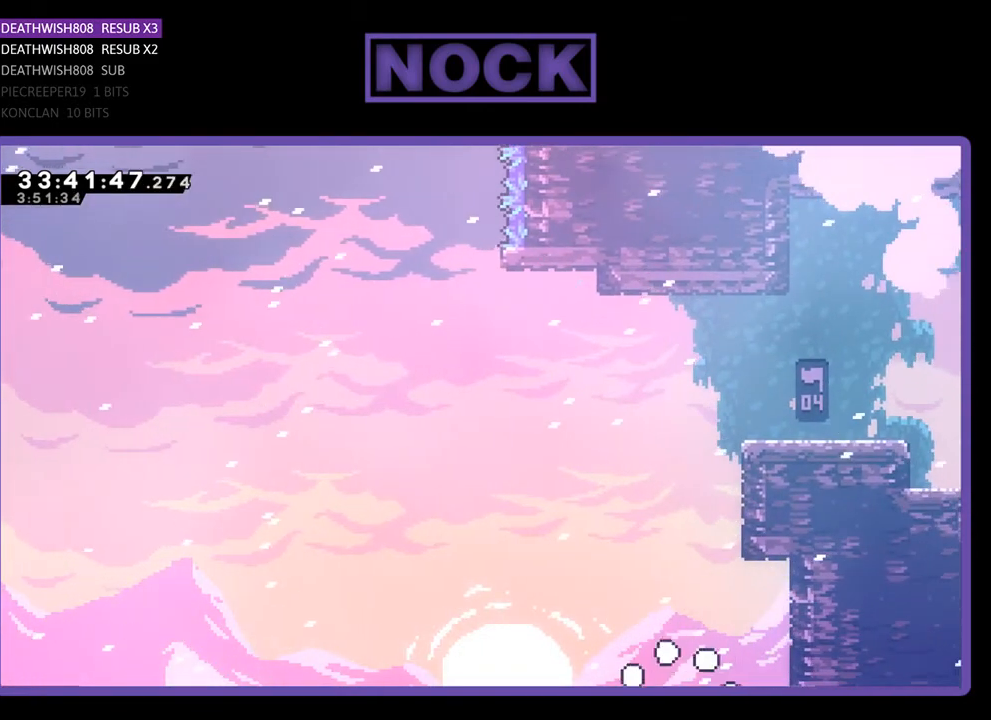
{"buttons": [], "events": []}
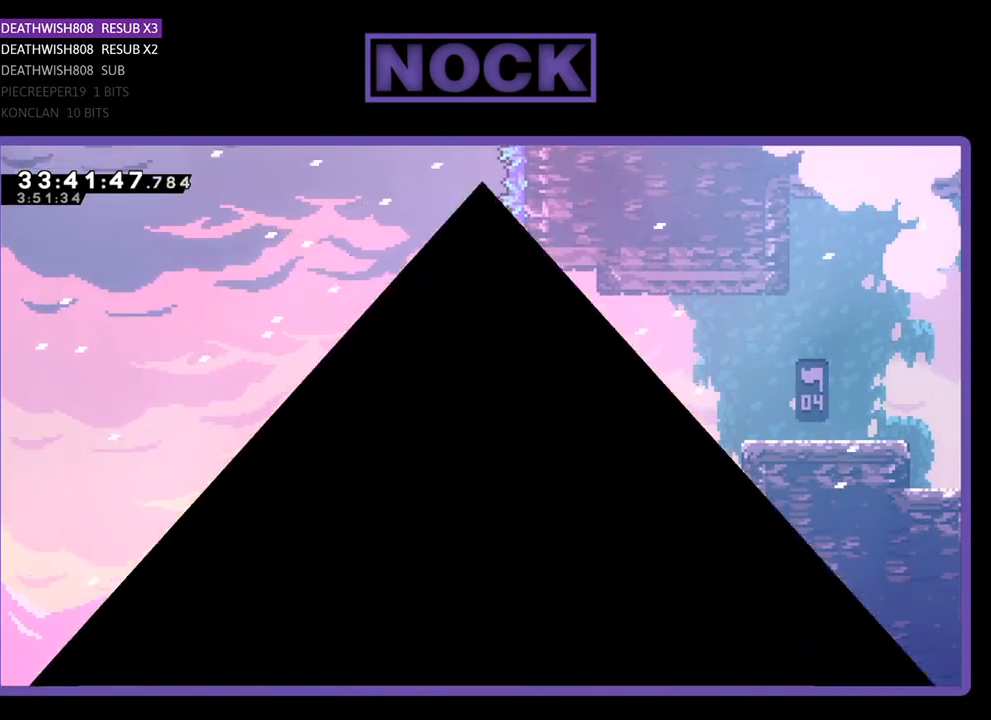
{"buttons": ["R2"], "events": [[333, "R2", "down"]]}
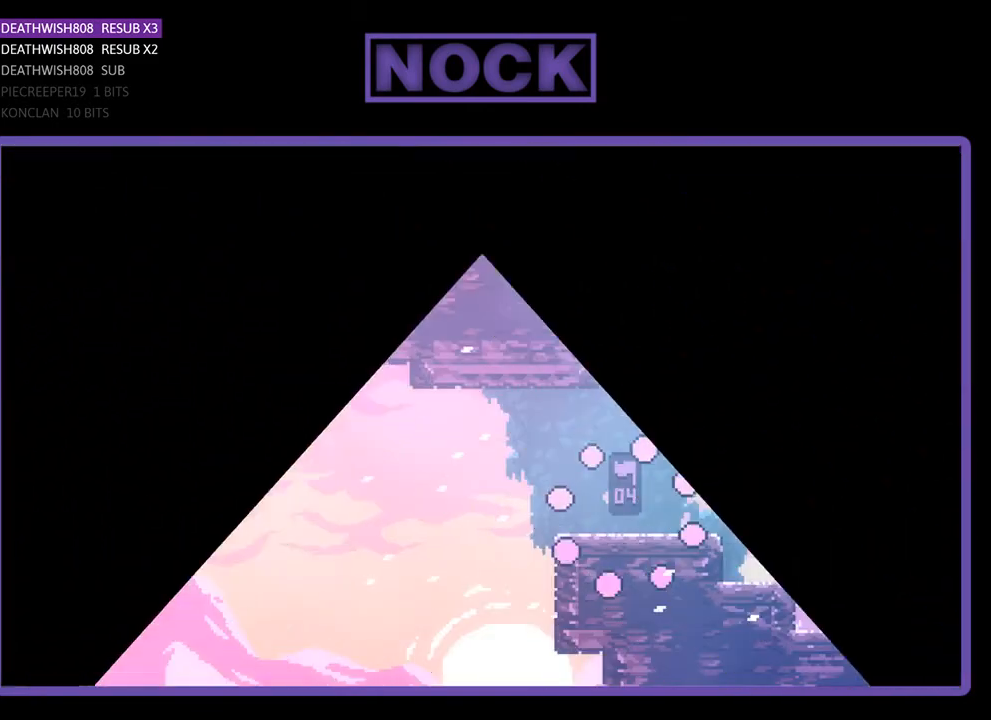
{"buttons": ["R2", "DPAD_LEFT"], "events": [[233, "DPAD_LEFT", "down"]]}
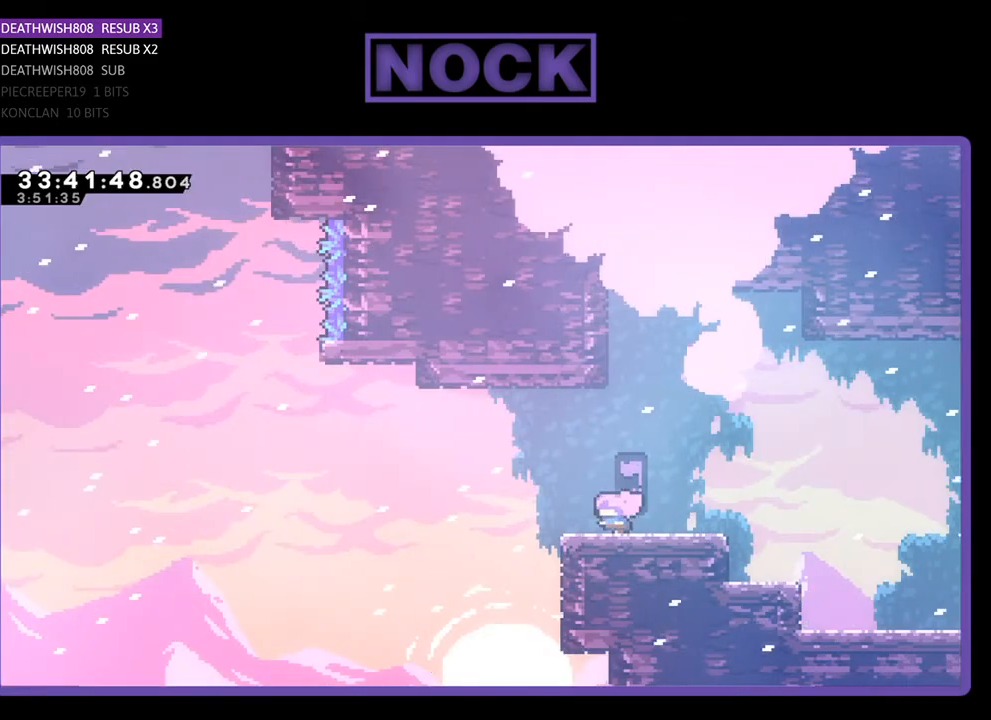
{"buttons": ["CROSS", "R2", "DPAD_LEFT"], "events": [[233, "CROSS", "down"]]}
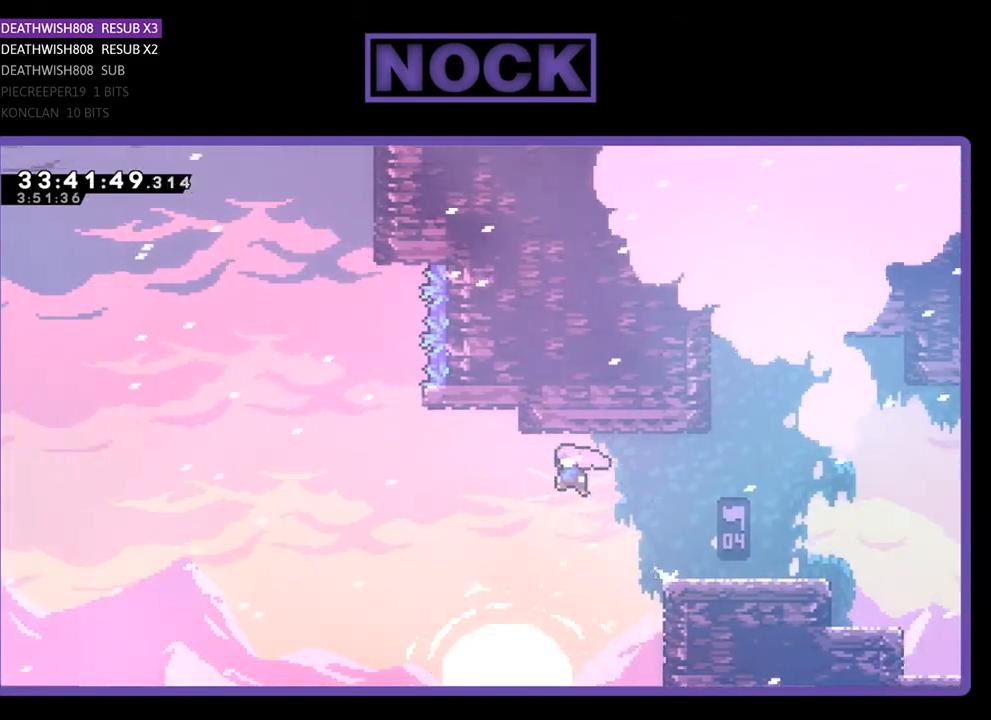
{"buttons": ["R2", "DPAD_UP"], "events": [[33, "DPAD_UP", "down"], [67, "CROSS", "up"], [233, "CIRCLE", "down"], [400, "DPAD_LEFT", "up"], [467, "CIRCLE", "up"]]}
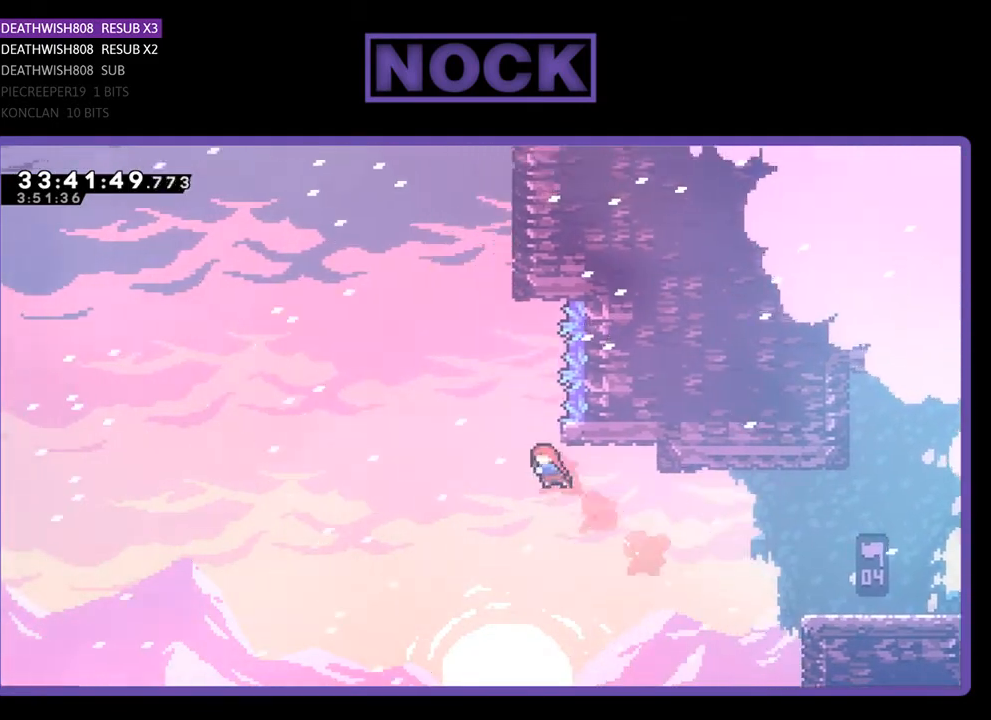
{"buttons": ["CROSS", "CIRCLE", "R2", "DPAD_UP", "DPAD_LEFT"], "events": [[33, "DPAD_RIGHT", "down"], [100, "CROSS", "down"], [200, "DPAD_RIGHT", "up"], [233, "CIRCLE", "down"], [233, "DPAD_LEFT", "down"]]}
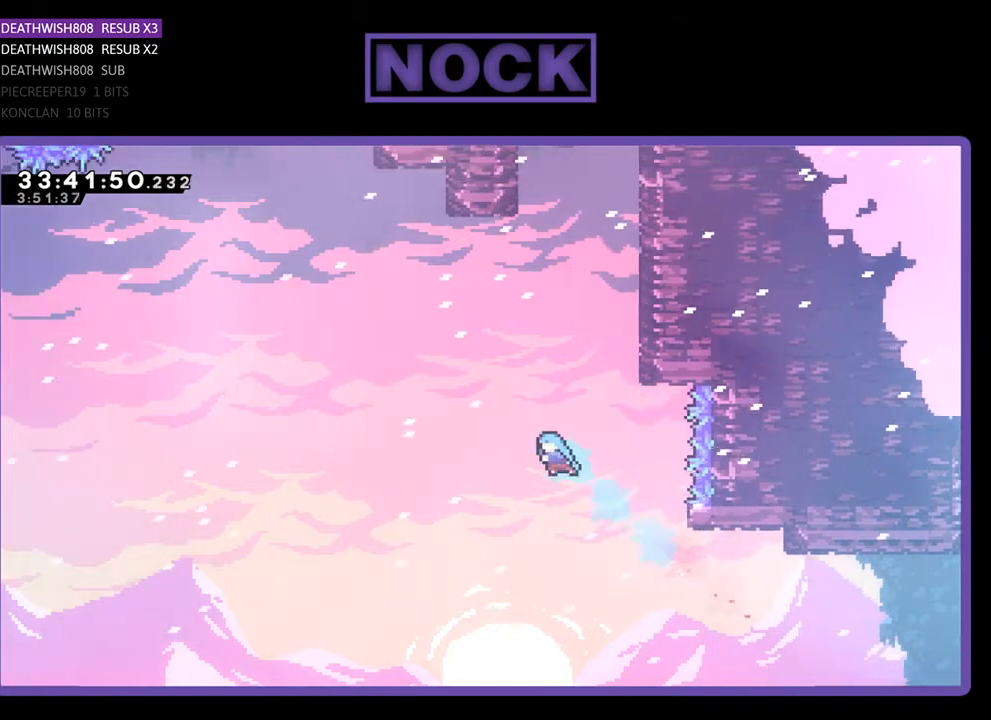
{"buttons": ["CROSS", "CIRCLE", "R2", "DPAD_UP", "DPAD_RIGHT"], "events": [[33, "DPAD_LEFT", "up"], [100, "DPAD_RIGHT", "down"]]}
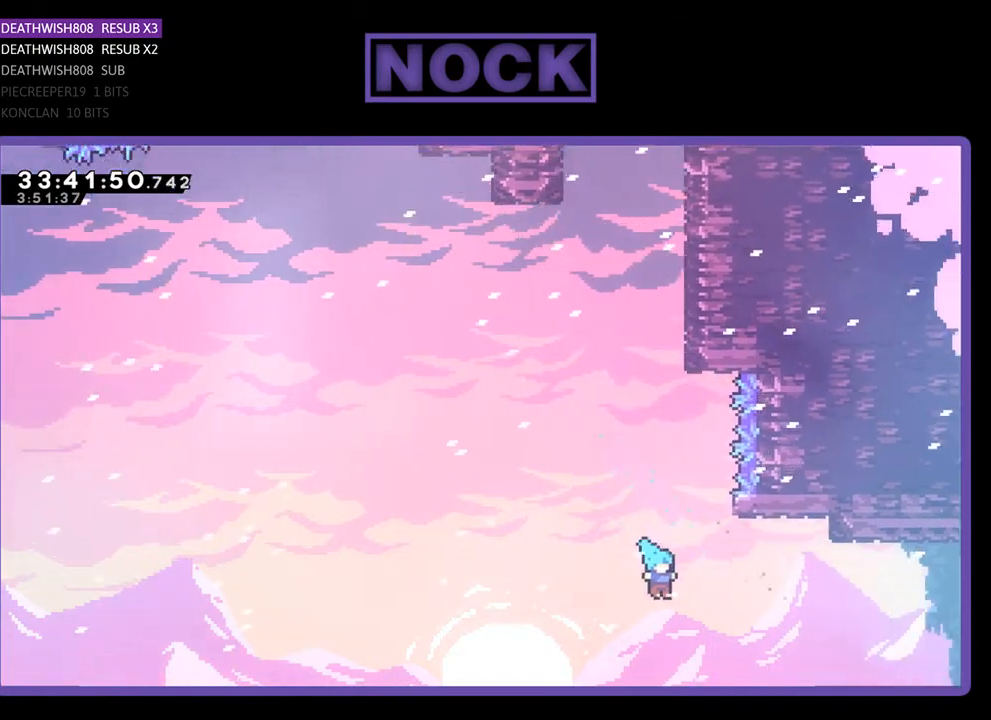
{"buttons": ["CROSS", "CIRCLE", "DPAD_UP", "DPAD_RIGHT"], "events": [[333, "R2", "up"]]}
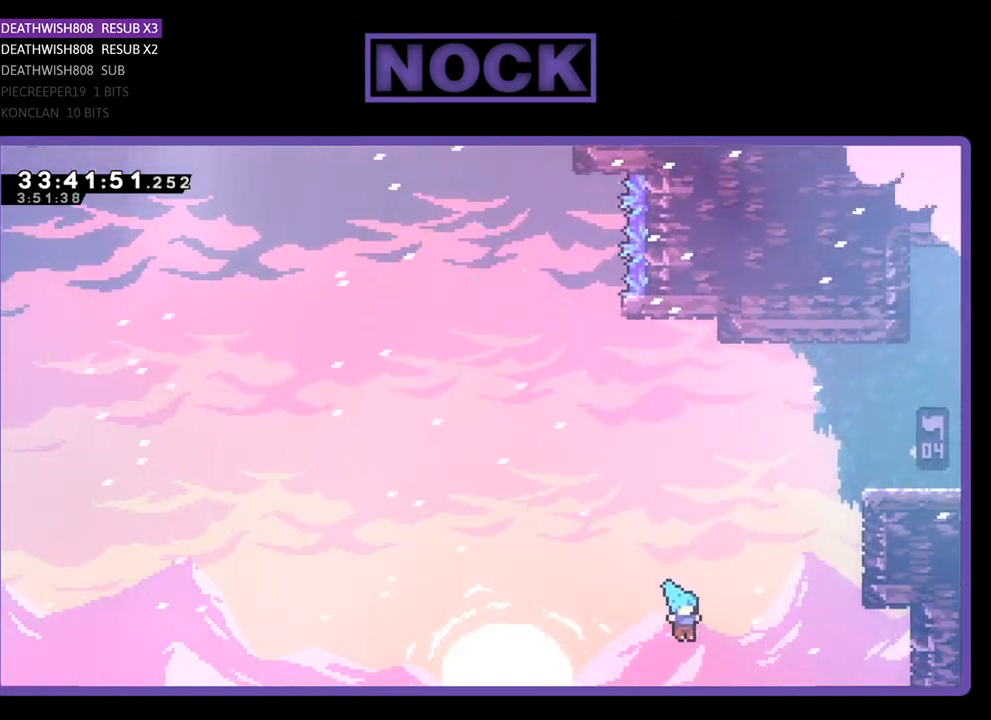
{"buttons": [], "events": [[33, "CROSS", "up"], [33, "DPAD_UP", "up"], [133, "CIRCLE", "up"], [167, "DPAD_RIGHT", "up"]]}
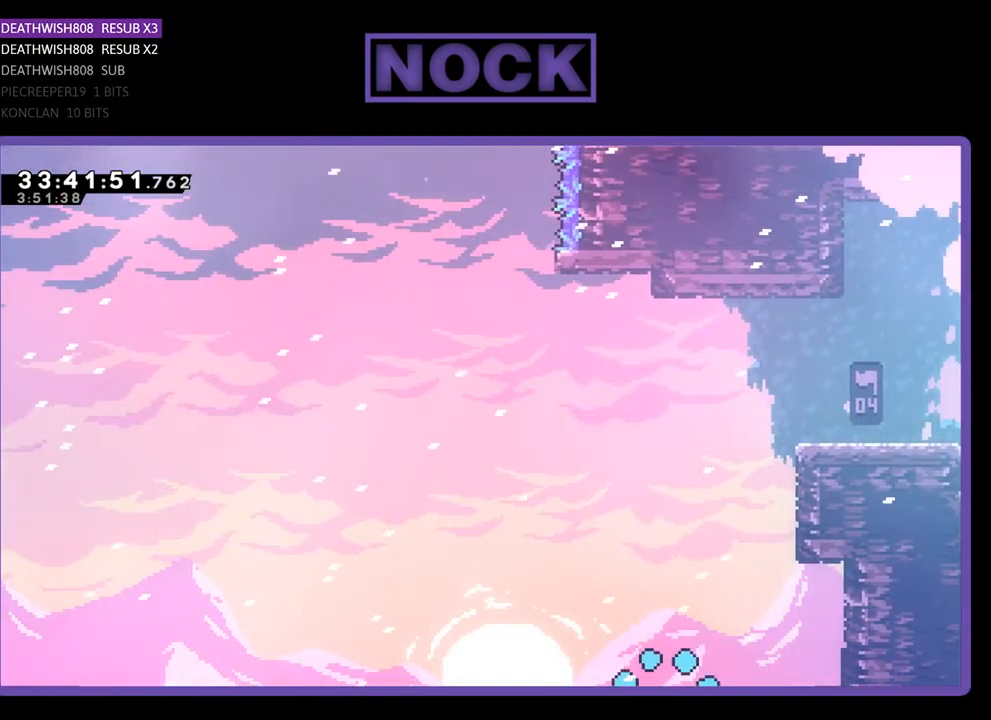
{"buttons": [], "events": []}
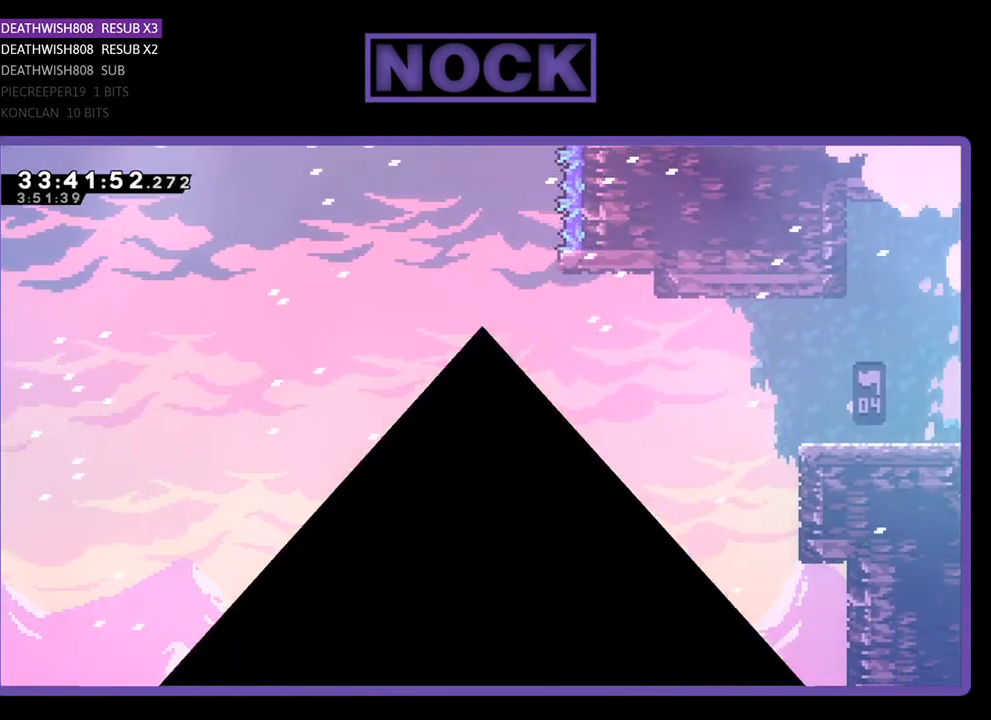
{"buttons": [], "events": []}
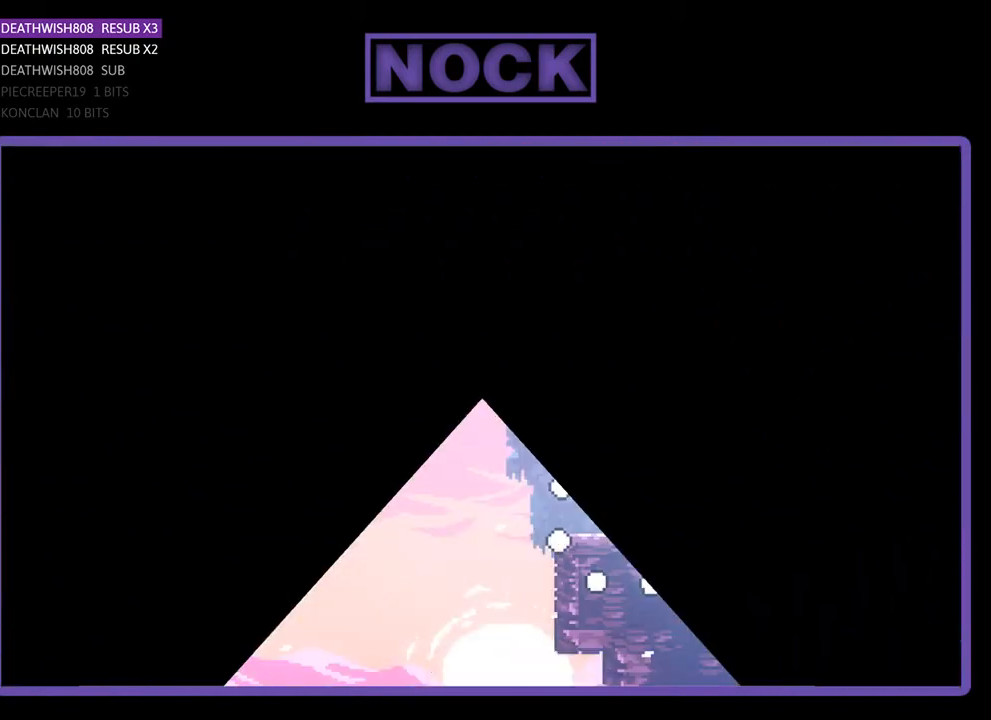
{"buttons": ["R2", "DPAD_LEFT"], "events": [[33, "R2", "down"], [67, "DPAD_LEFT", "down"]]}
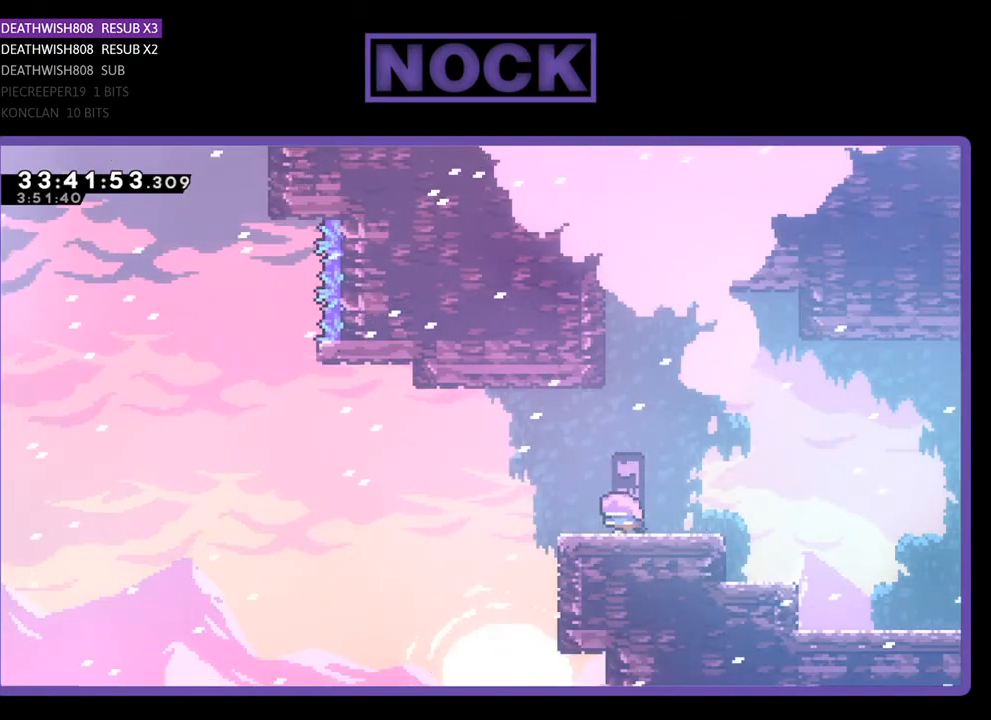
{"buttons": ["CROSS", "R2", "DPAD_LEFT"], "events": [[267, "CROSS", "down"]]}
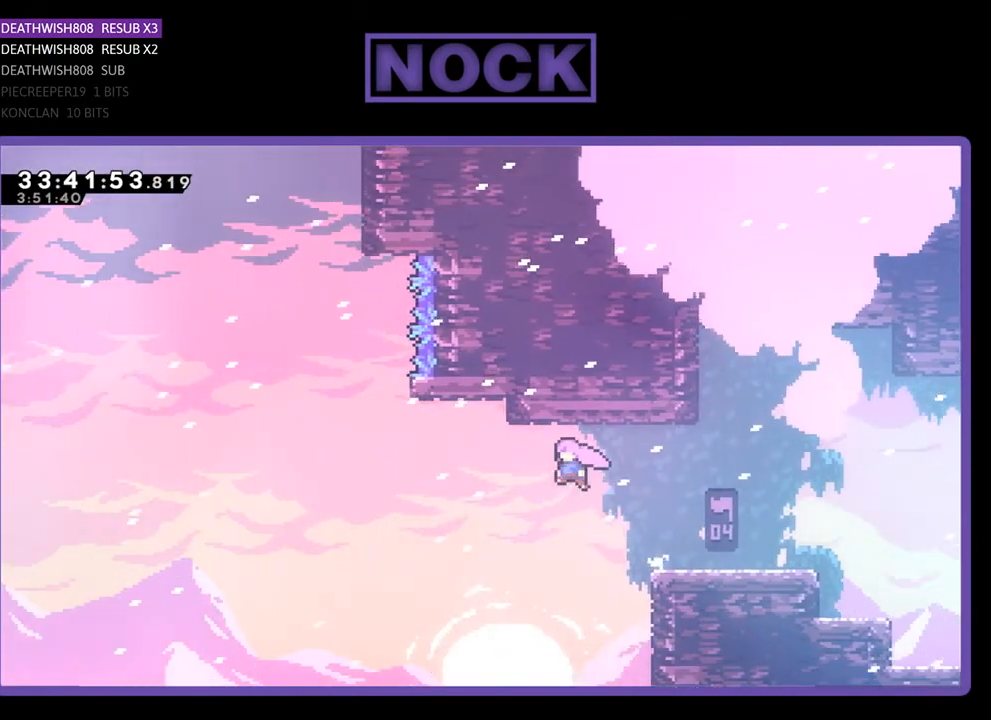
{"buttons": ["R2", "DPAD_UP", "DPAD_LEFT"], "events": [[67, "DPAD_UP", "down"], [100, "CROSS", "up"], [200, "CIRCLE", "down"], [433, "CIRCLE", "up"]]}
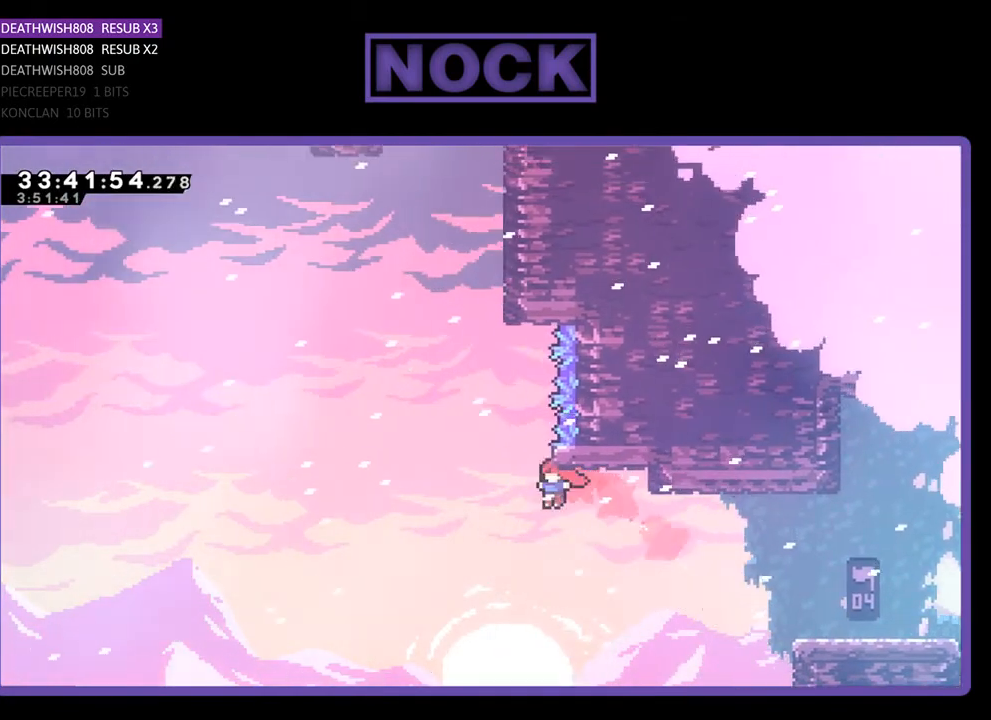
{"buttons": ["CROSS", "CIRCLE", "R2", "DPAD_UP", "DPAD_LEFT"], "events": [[33, "DPAD_LEFT", "up"], [67, "CIRCLE", "down"], [133, "DPAD_RIGHT", "down"], [200, "CROSS", "down"], [300, "DPAD_RIGHT", "up"], [400, "DPAD_LEFT", "down"]]}
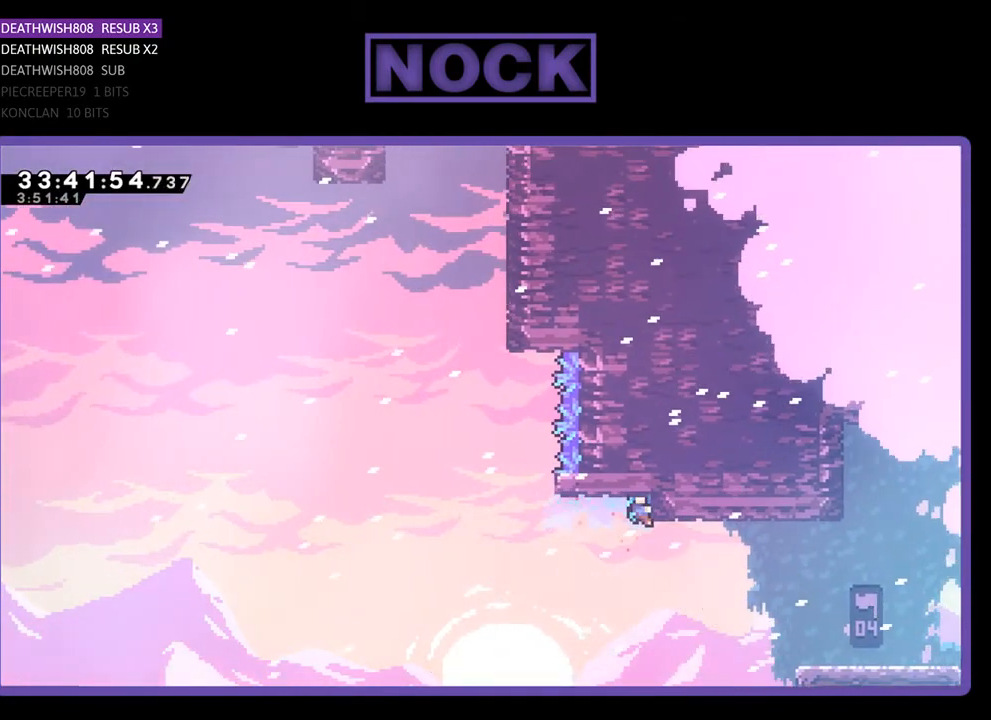
{"buttons": ["CROSS", "CIRCLE", "R2", "DPAD_UP", "DPAD_RIGHT"], "events": [[133, "DPAD_LEFT", "up"], [167, "DPAD_RIGHT", "down"]]}
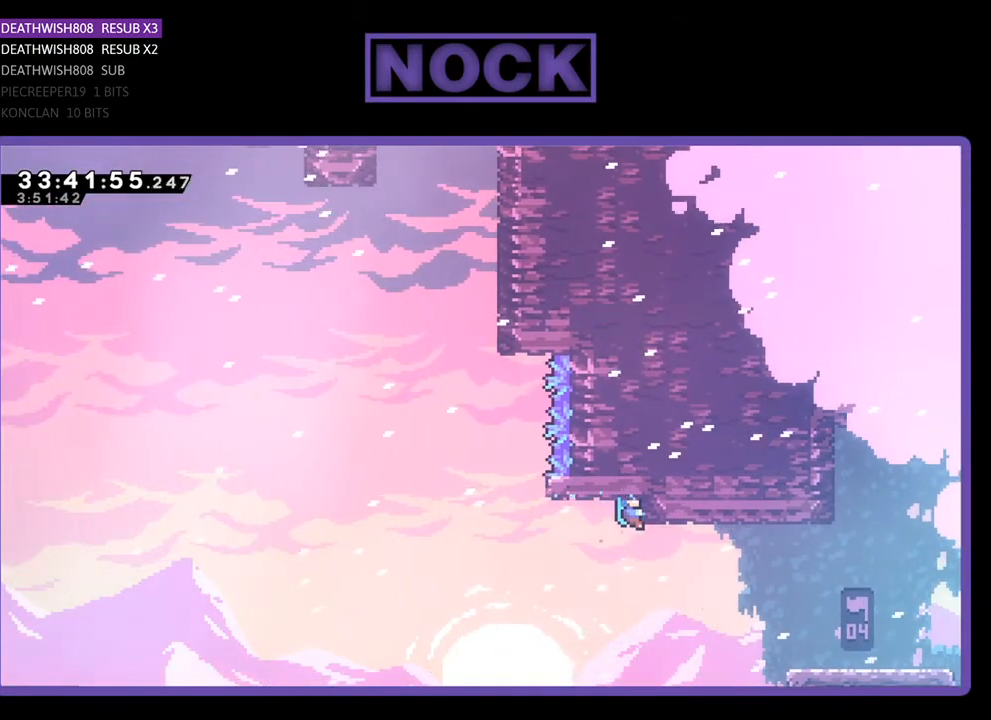
{"buttons": ["CROSS", "CIRCLE", "R2", "DPAD_RIGHT"], "events": [[33, "CROSS", "up"], [67, "CIRCLE", "up"], [100, "DPAD_UP", "up"], [100, "R2", "up"], [333, "R2", "down"], [367, "CIRCLE", "down"], [367, "CROSS", "down"]]}